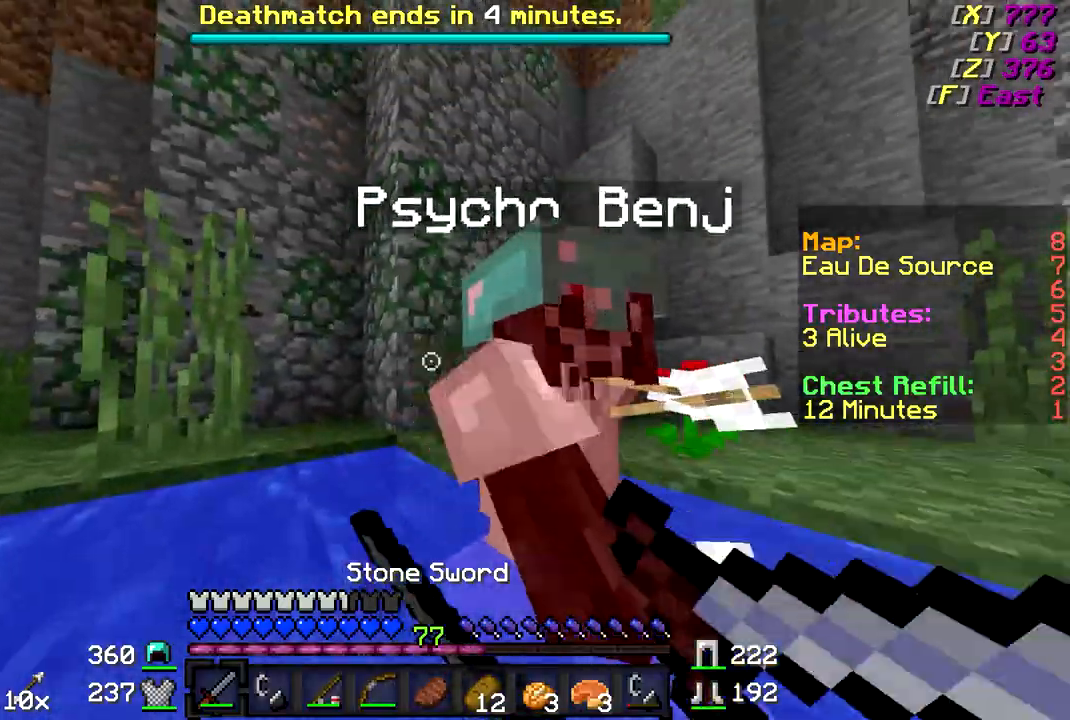
Gameplay with keyboard and mouse; each line is a JSON object with the keys and mouse buttons held at the frame after it. "events" lists presses ("down") and releases ("up") of "a", "d", "s", "w", "mouse_left" and "mouse_right" between this image and that frame as [ms after this image, input, new state], when the widget could be followed in between. "mouse_left", "mouse_right" = the "left", "right" buttons of the "mouse" list. No other keys are recorded. Fast repeated clicks can show as one long hold. Mouse movement is not recorded.
{"keys": ["d", "w"], "mouse": ["left"], "events": [[100, "mouse_left", "up"], [167, "mouse_left", "down"], [250, "mouse_left", "up"], [350, "mouse_left", "down"], [417, "mouse_left", "up"], [500, "mouse_left", "down"]]}
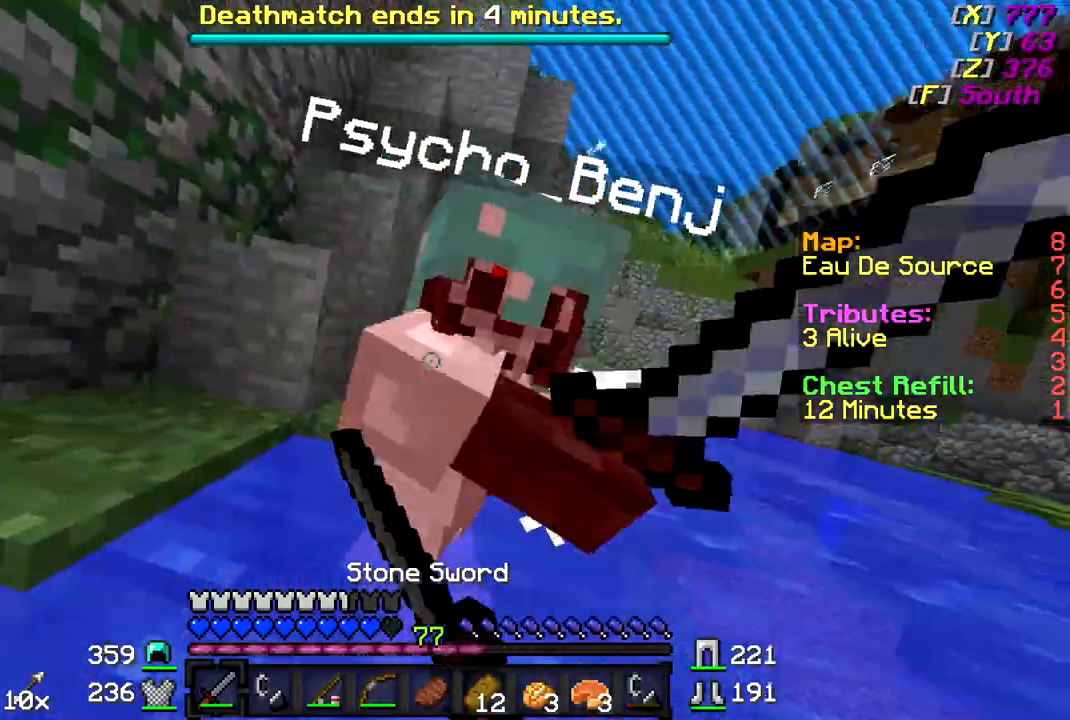
{"keys": ["w"], "mouse": [], "events": [[50, "mouse_left", "up"], [100, "mouse_left", "down"], [200, "mouse_left", "up"], [250, "mouse_left", "down"], [367, "mouse_left", "up"], [417, "d", "up"]]}
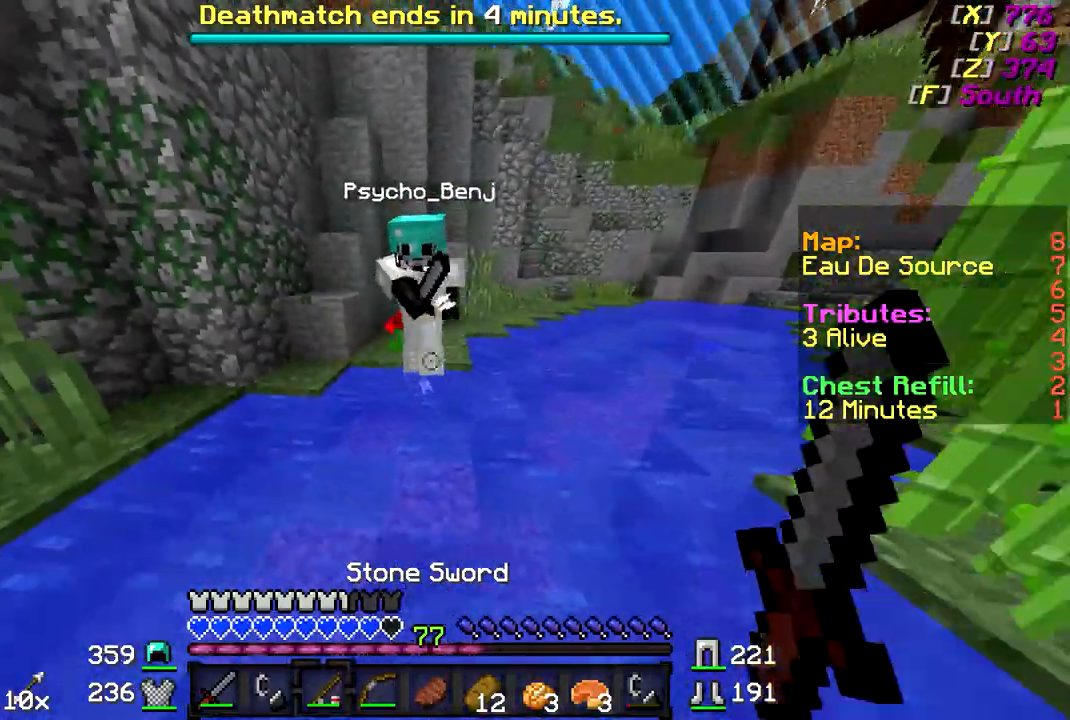
{"keys": ["d", "w"], "mouse": [], "events": [[50, "mouse_right", "down"], [150, "mouse_right", "up"], [200, "d", "down"], [300, "mouse_left", "down"], [400, "mouse_left", "up"]]}
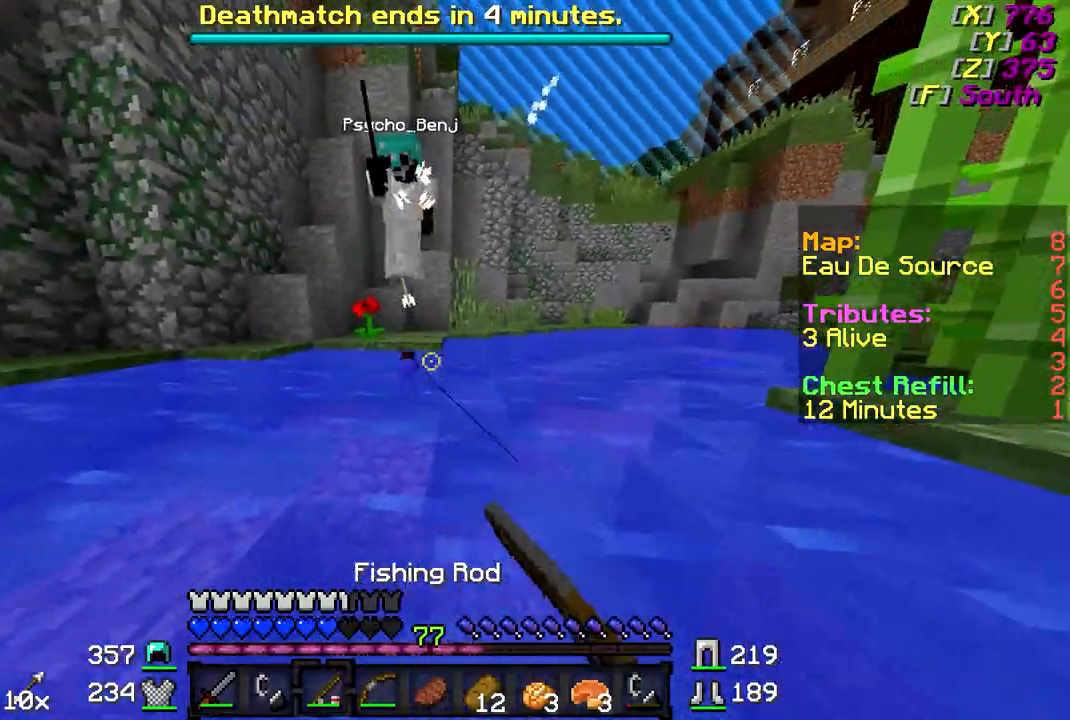
{"keys": ["d", "w"], "mouse": [], "events": [[17, "d", "up"], [17, "mouse_left", "down"], [100, "mouse_left", "up"], [150, "d", "down"], [200, "d", "up"], [200, "mouse_left", "down"], [317, "mouse_left", "up"], [450, "d", "down"]]}
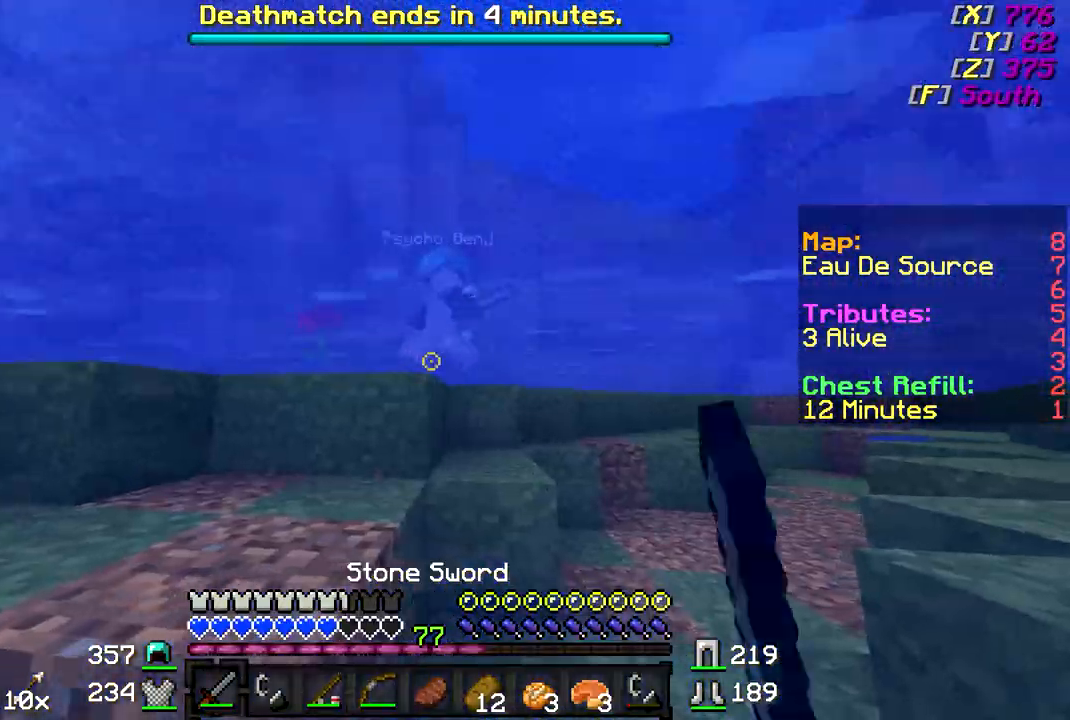
{"keys": ["d"], "mouse": [], "events": [[367, "w", "up"]]}
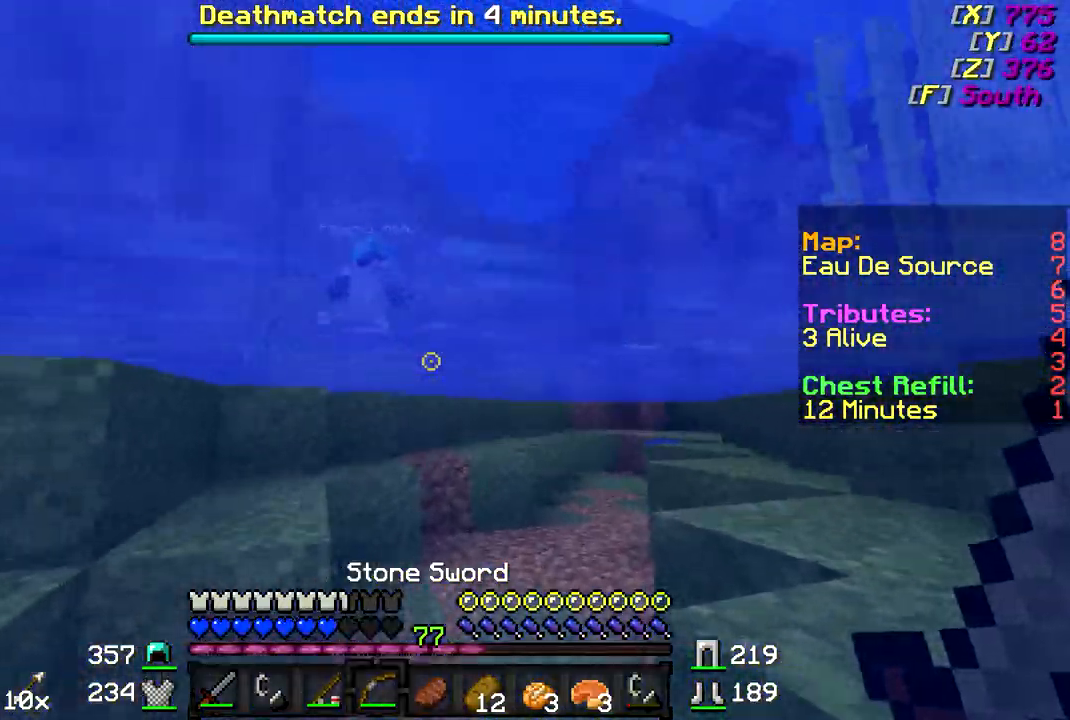
{"keys": ["d", "w"], "mouse": ["right"], "events": [[67, "mouse_right", "down"], [317, "w", "down"]]}
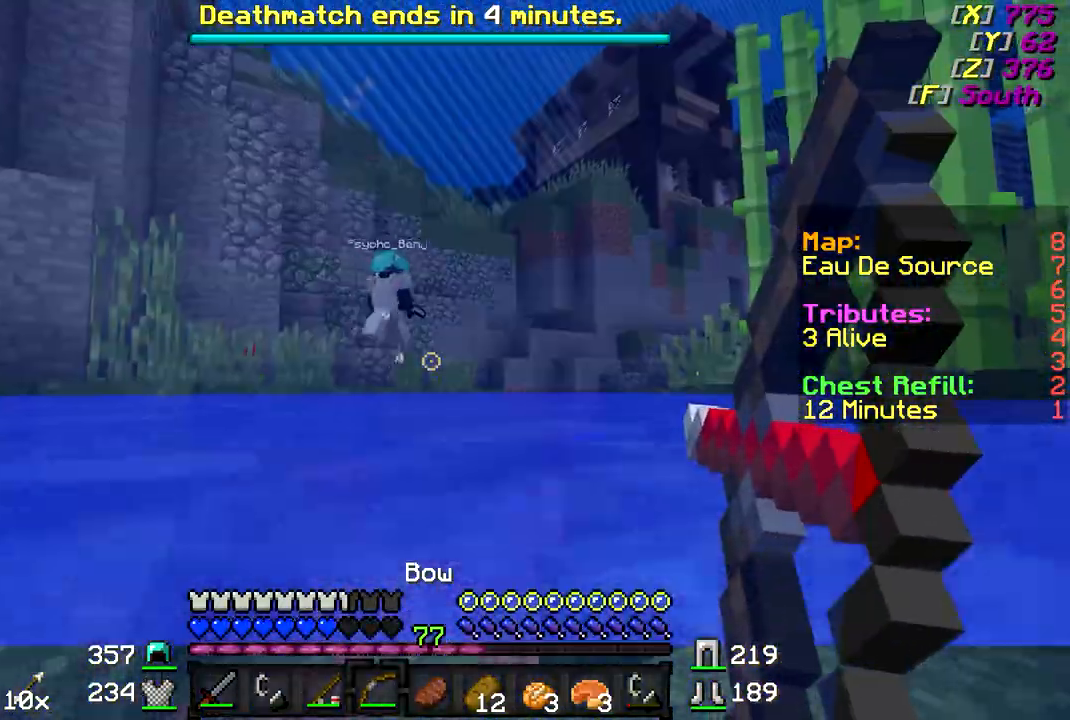
{"keys": ["d", "w"], "mouse": ["right"], "events": []}
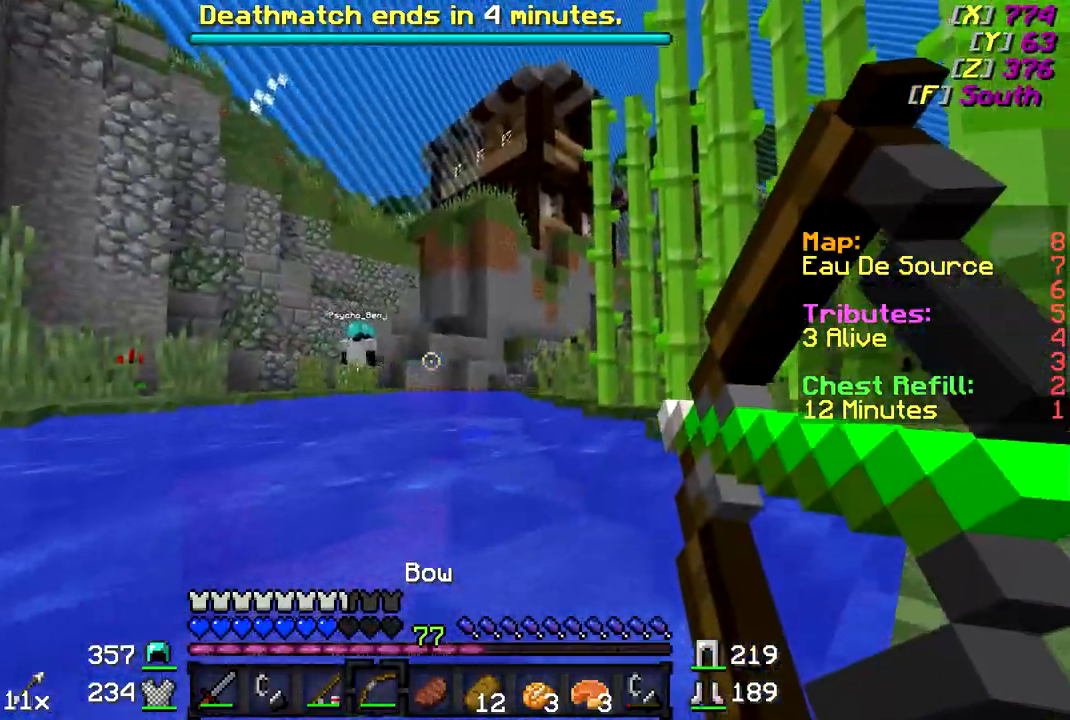
{"keys": ["d", "w"], "mouse": ["right"], "events": [[167, "mouse_right", "up"], [267, "mouse_right", "down"]]}
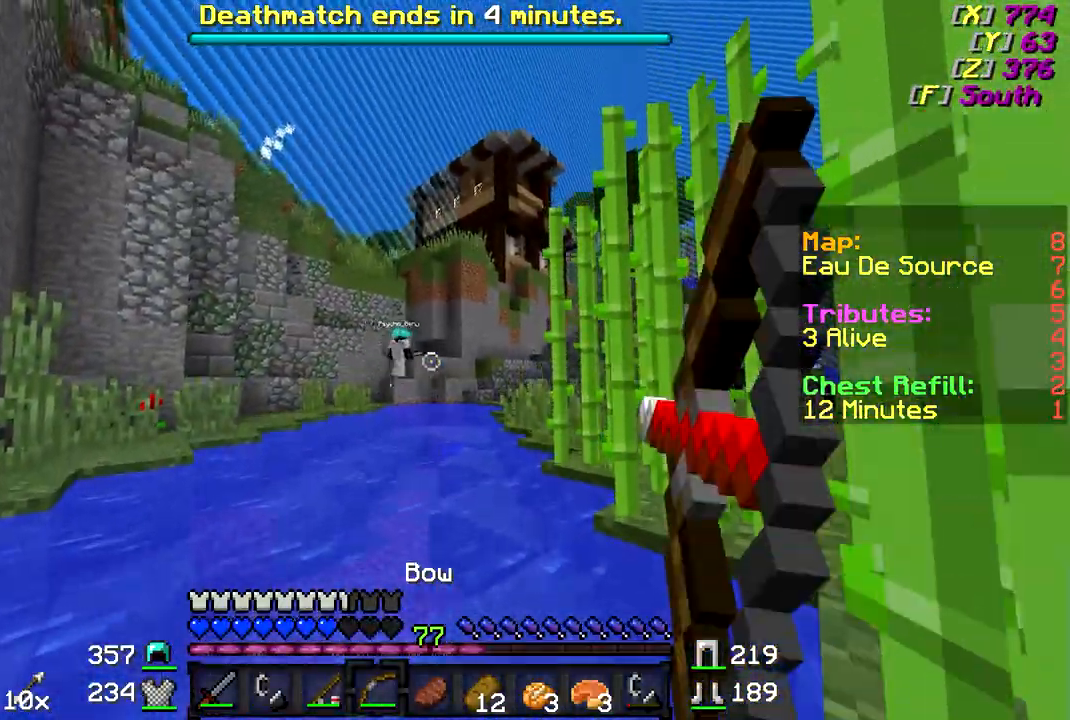
{"keys": ["d", "w"], "mouse": ["right"], "events": []}
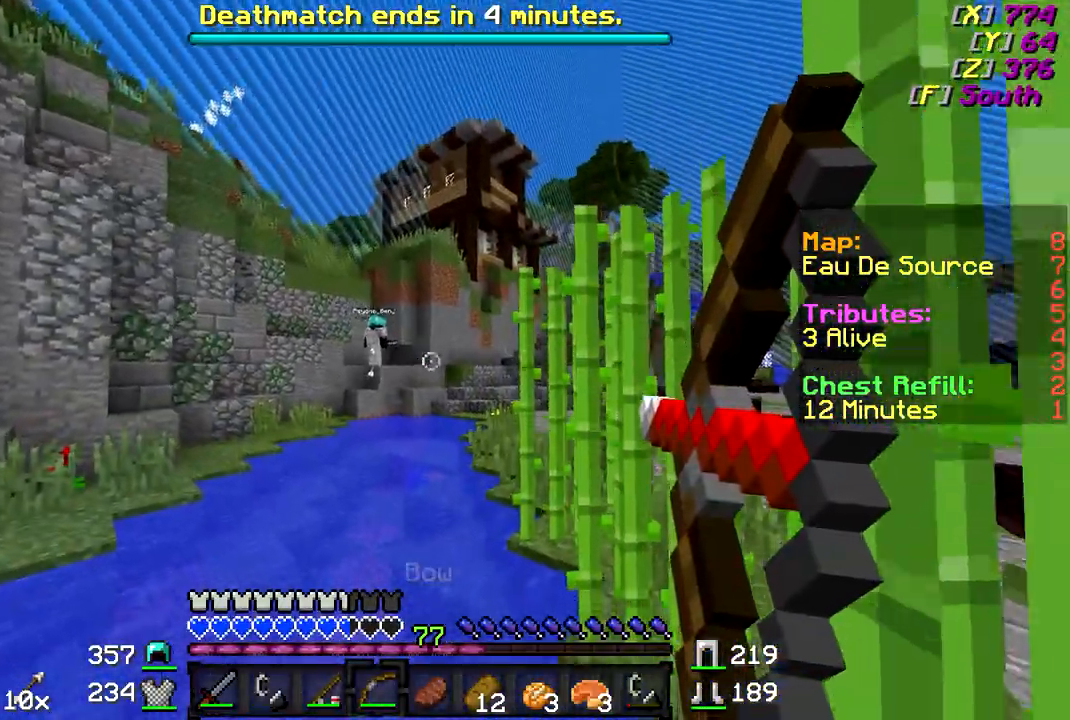
{"keys": ["d", "w"], "mouse": [], "events": [[450, "mouse_right", "up"]]}
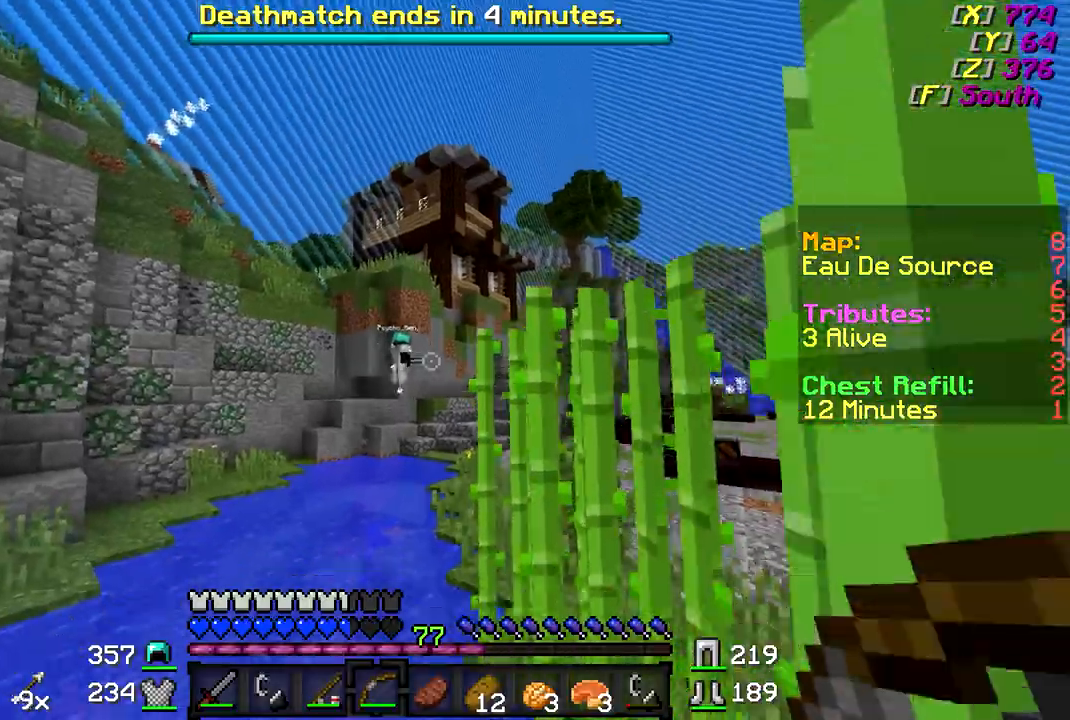
{"keys": ["d", "w"], "mouse": ["right"], "events": [[117, "mouse_right", "down"]]}
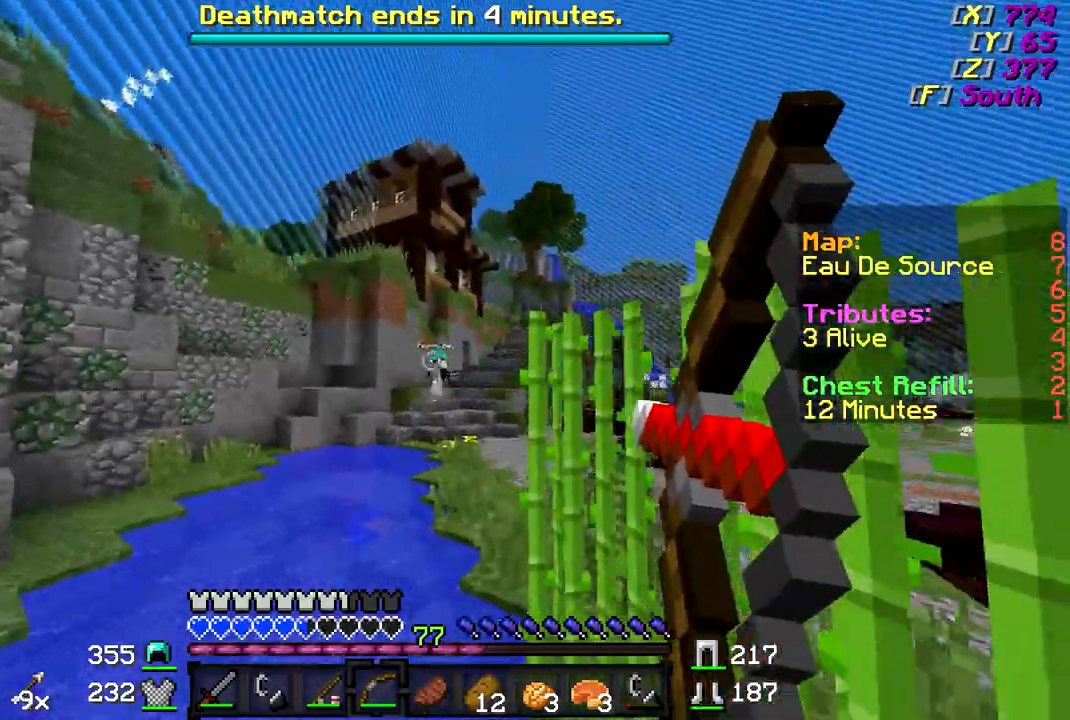
{"keys": ["w"], "mouse": ["right"], "events": [[267, "d", "up"]]}
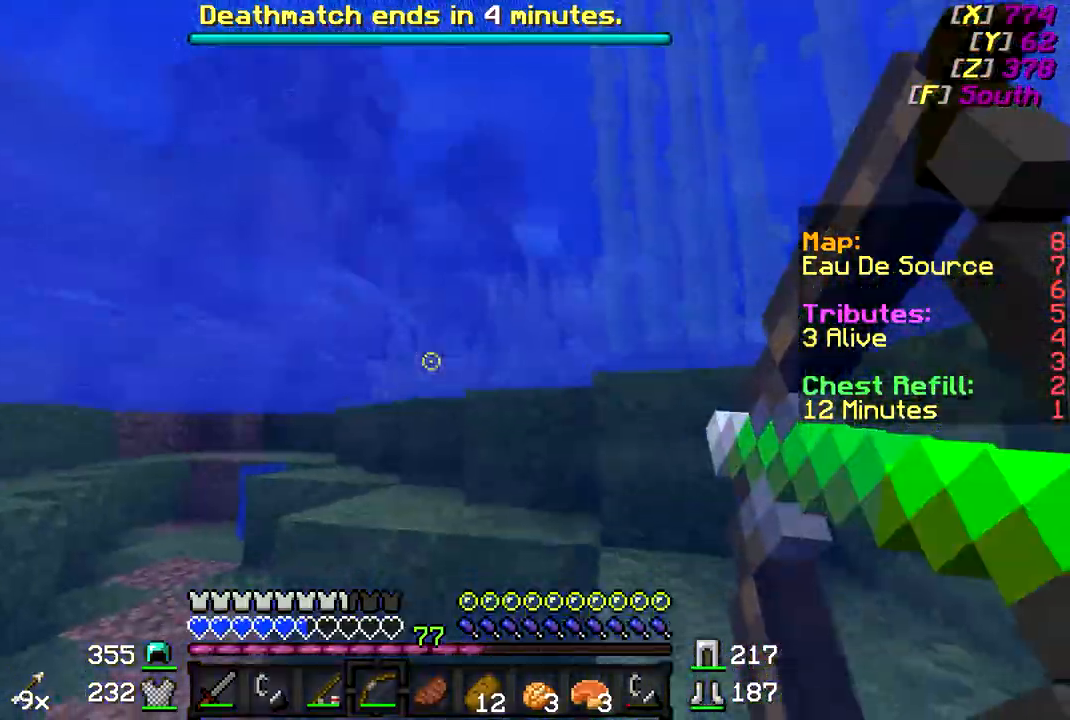
{"keys": ["w"], "mouse": ["right"], "events": []}
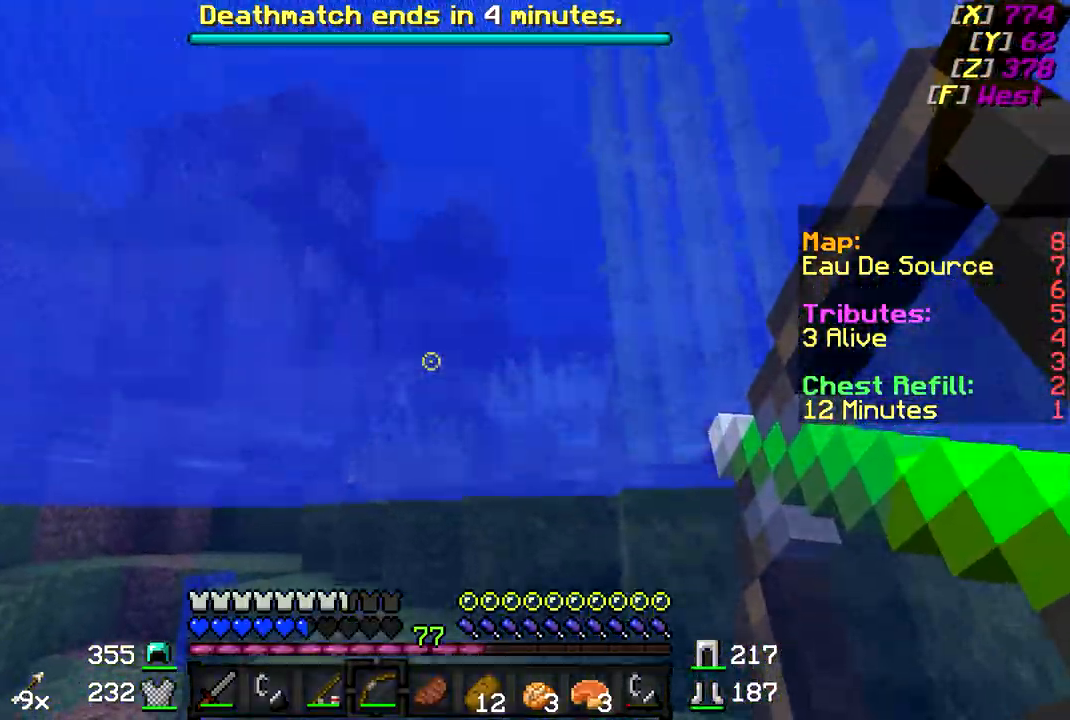
{"keys": ["d", "w"], "mouse": [], "events": [[17, "d", "down"], [67, "mouse_right", "up"]]}
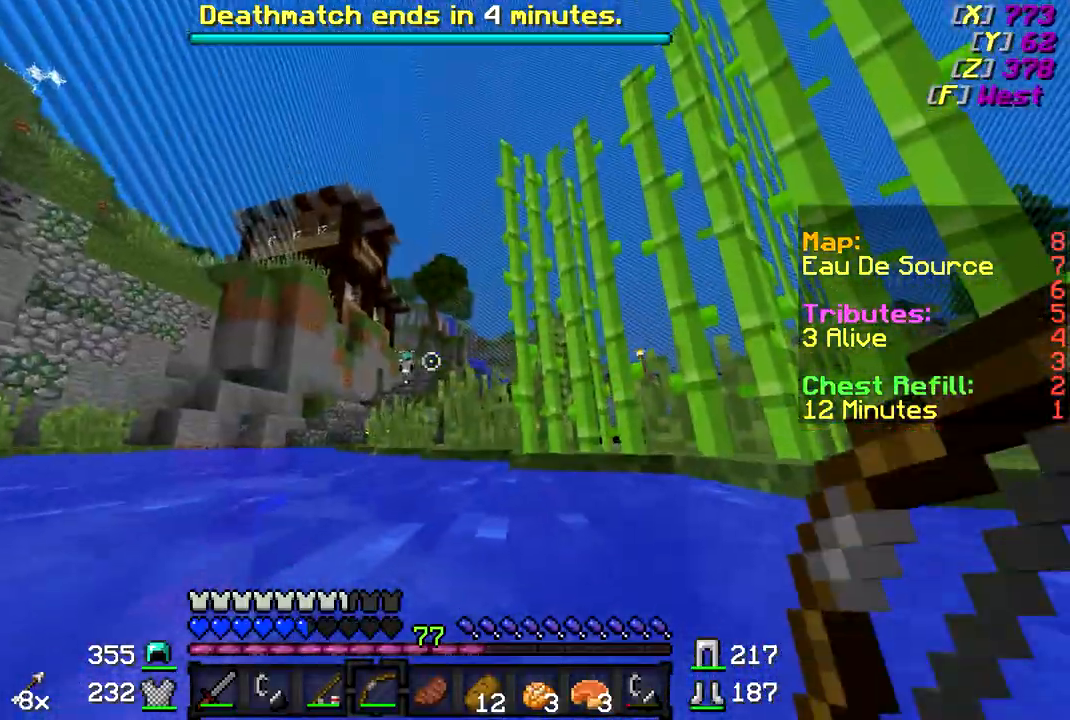
{"keys": ["w"], "mouse": [], "events": [[417, "d", "up"]]}
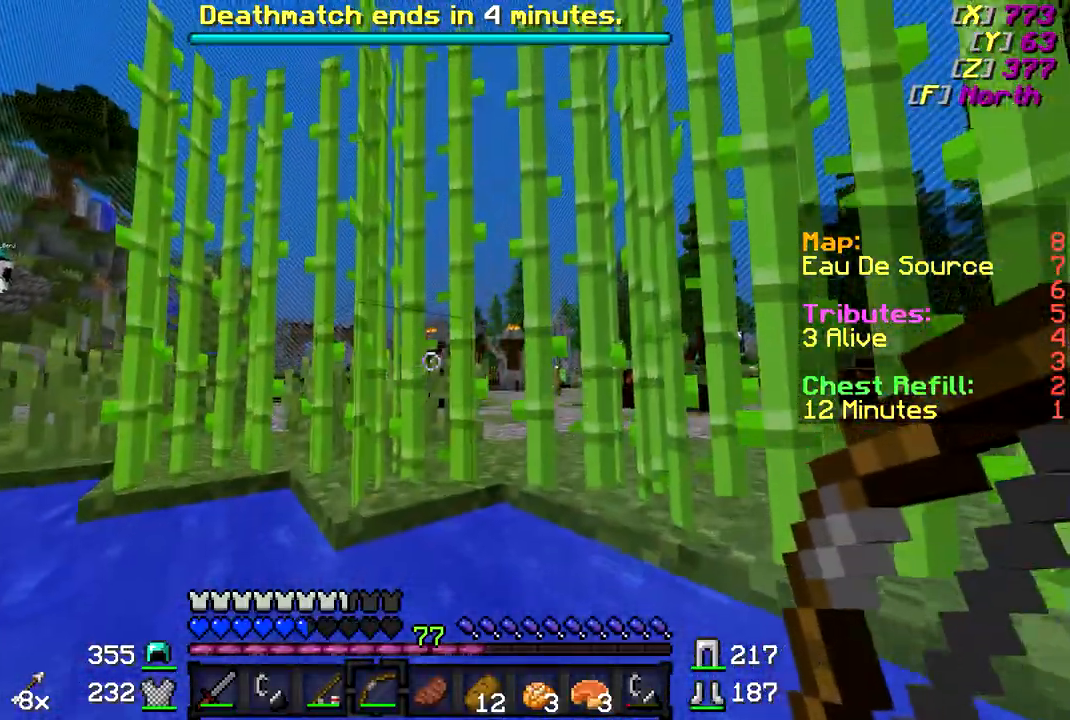
{"keys": ["w"], "mouse": [], "events": []}
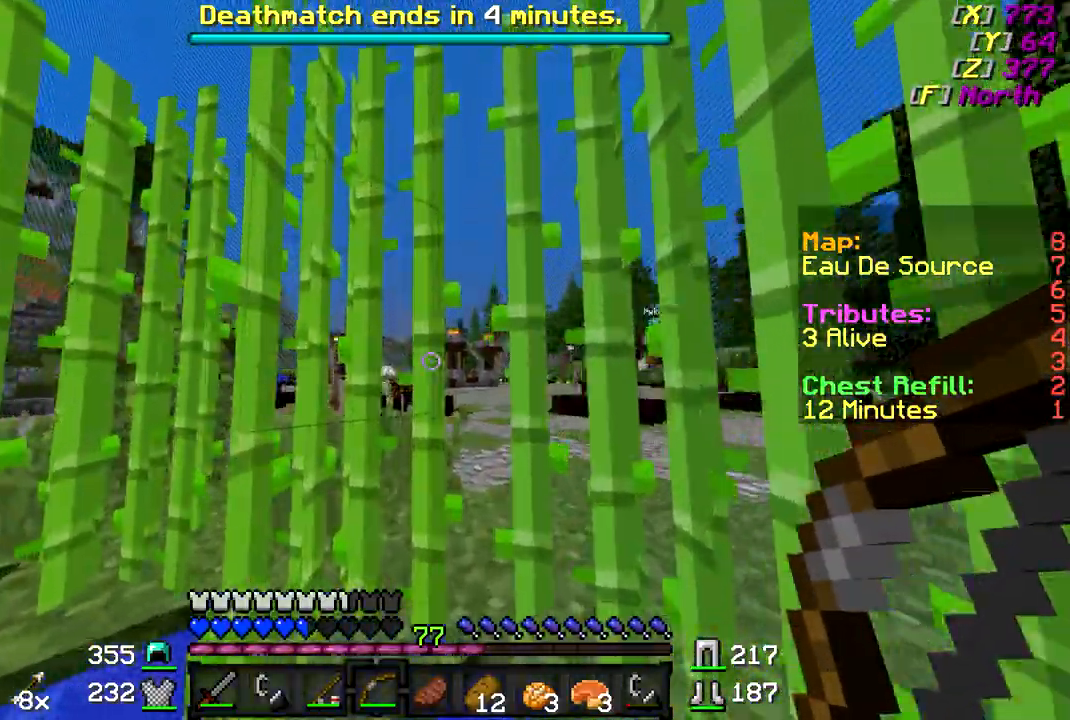
{"keys": ["w"], "mouse": [], "events": []}
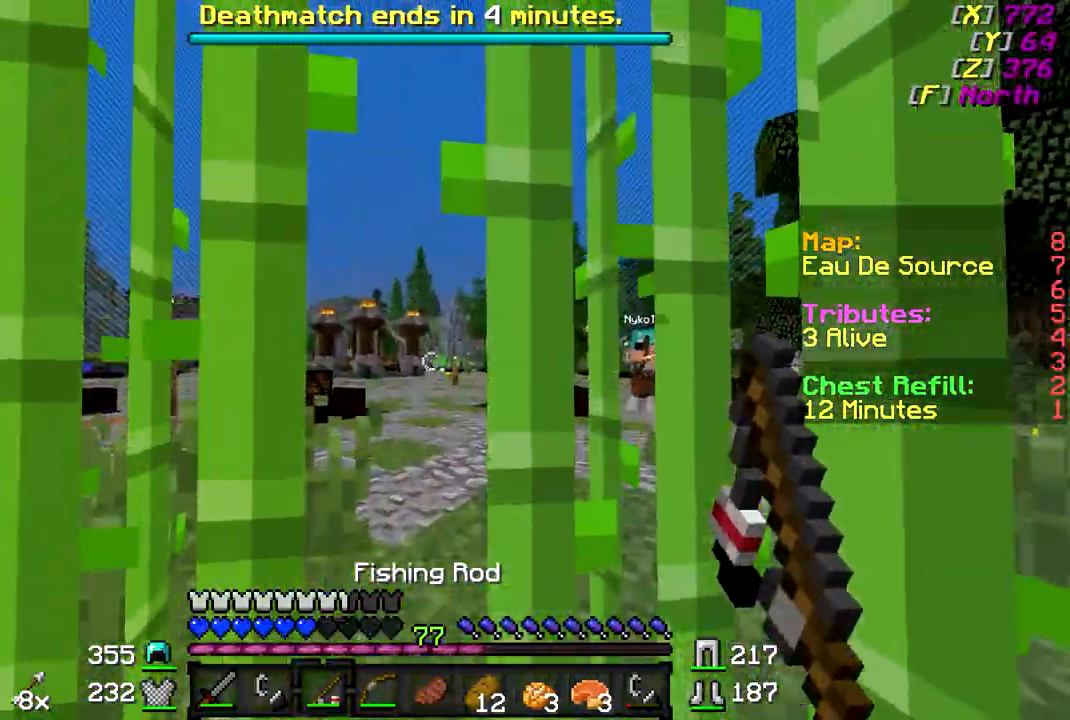
{"keys": ["w"], "mouse": [], "events": []}
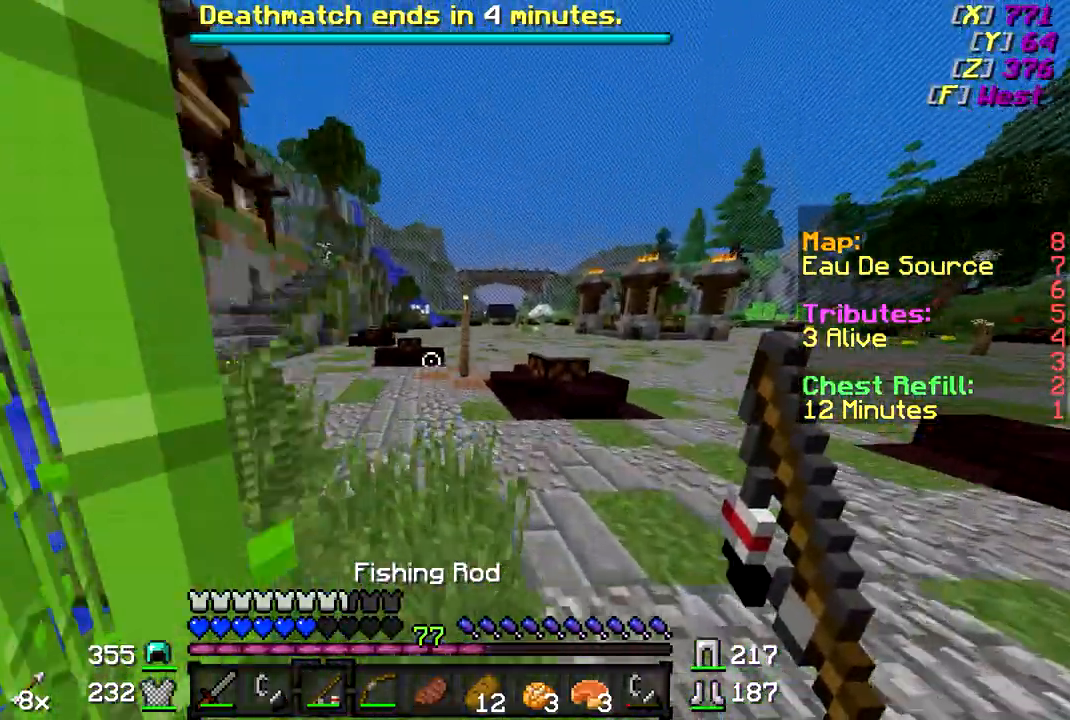
{"keys": ["w"], "mouse": [], "events": []}
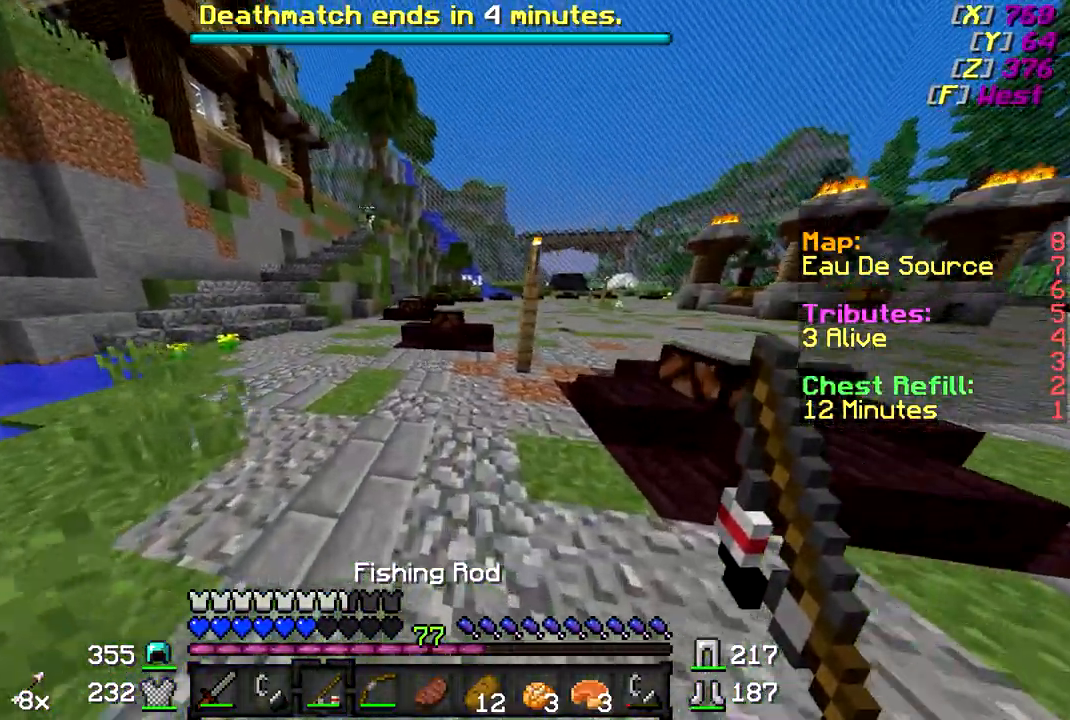
{"keys": ["w"], "mouse": [], "events": []}
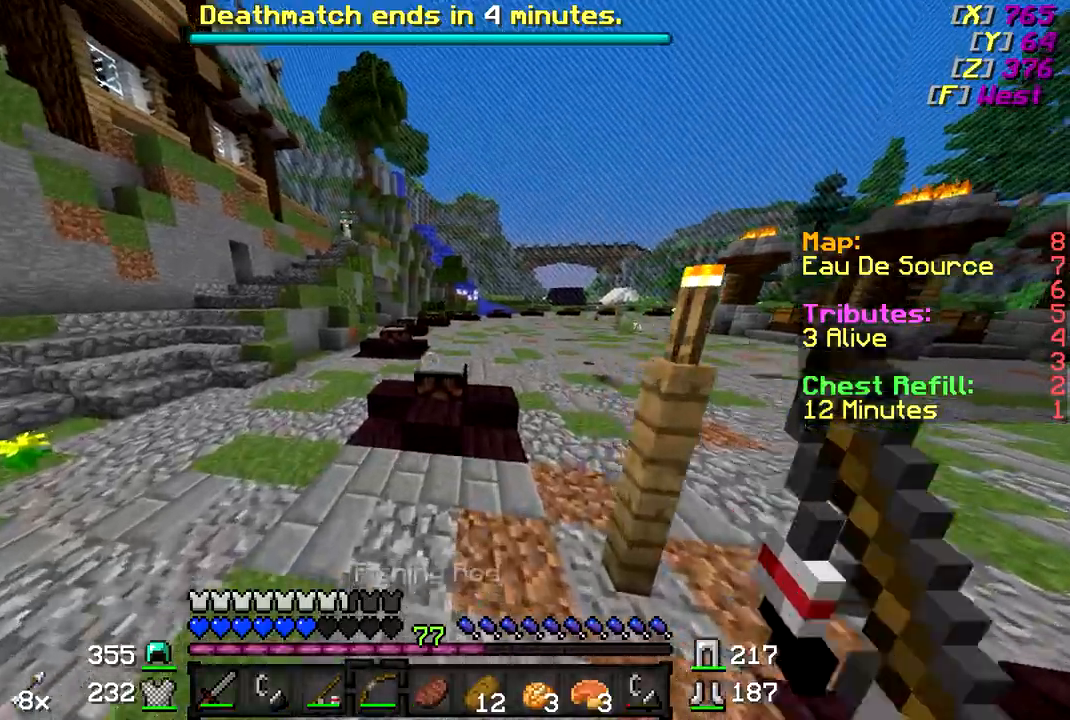
{"keys": ["w"], "mouse": [], "events": []}
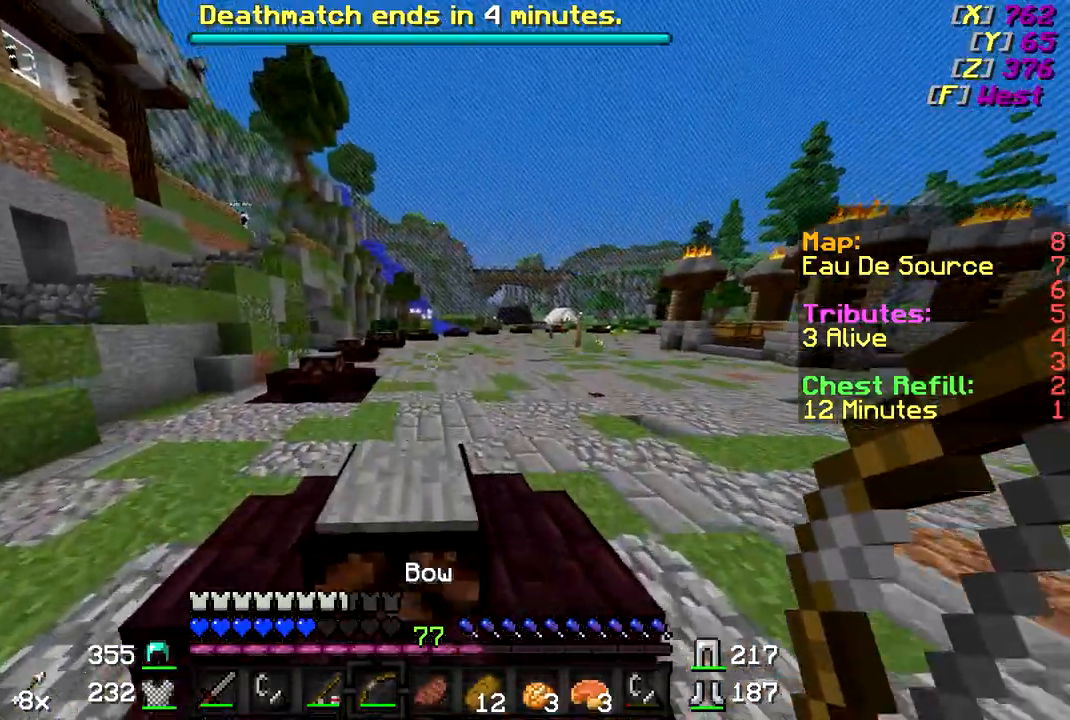
{"keys": ["w"], "mouse": ["right"], "events": [[133, "d", "down"], [167, "mouse_right", "down"], [383, "d", "up"]]}
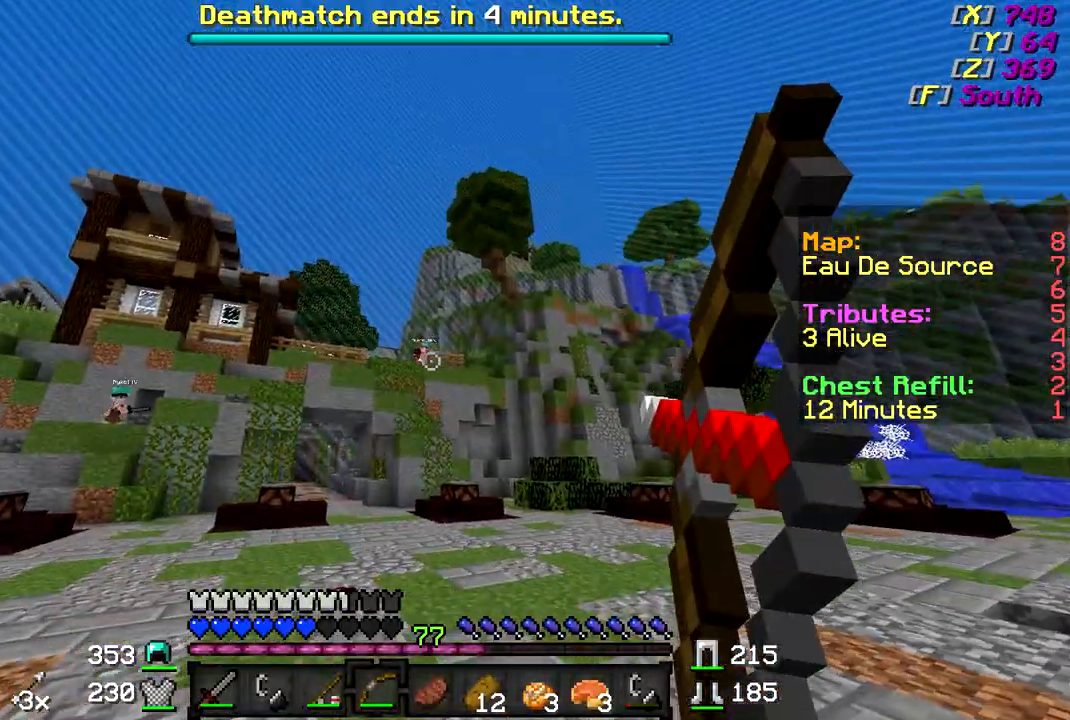
{"keys": ["w"], "mouse": ["right"], "events": []}
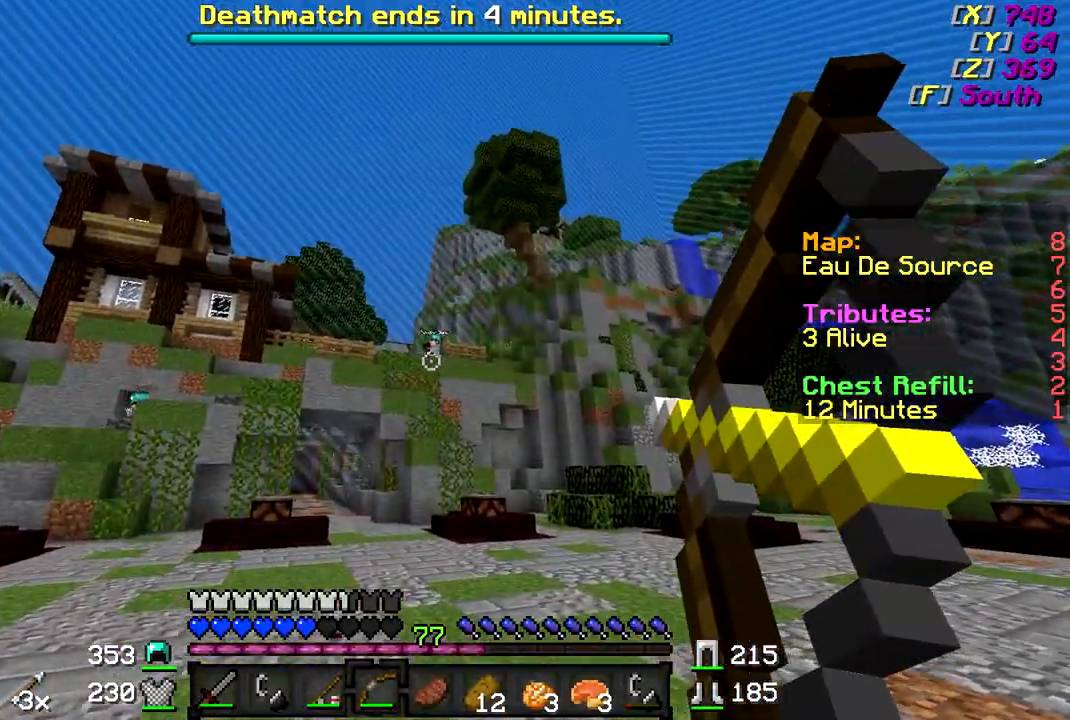
{"keys": ["w"], "mouse": ["right"], "events": [[283, "mouse_right", "up"], [383, "mouse_right", "down"]]}